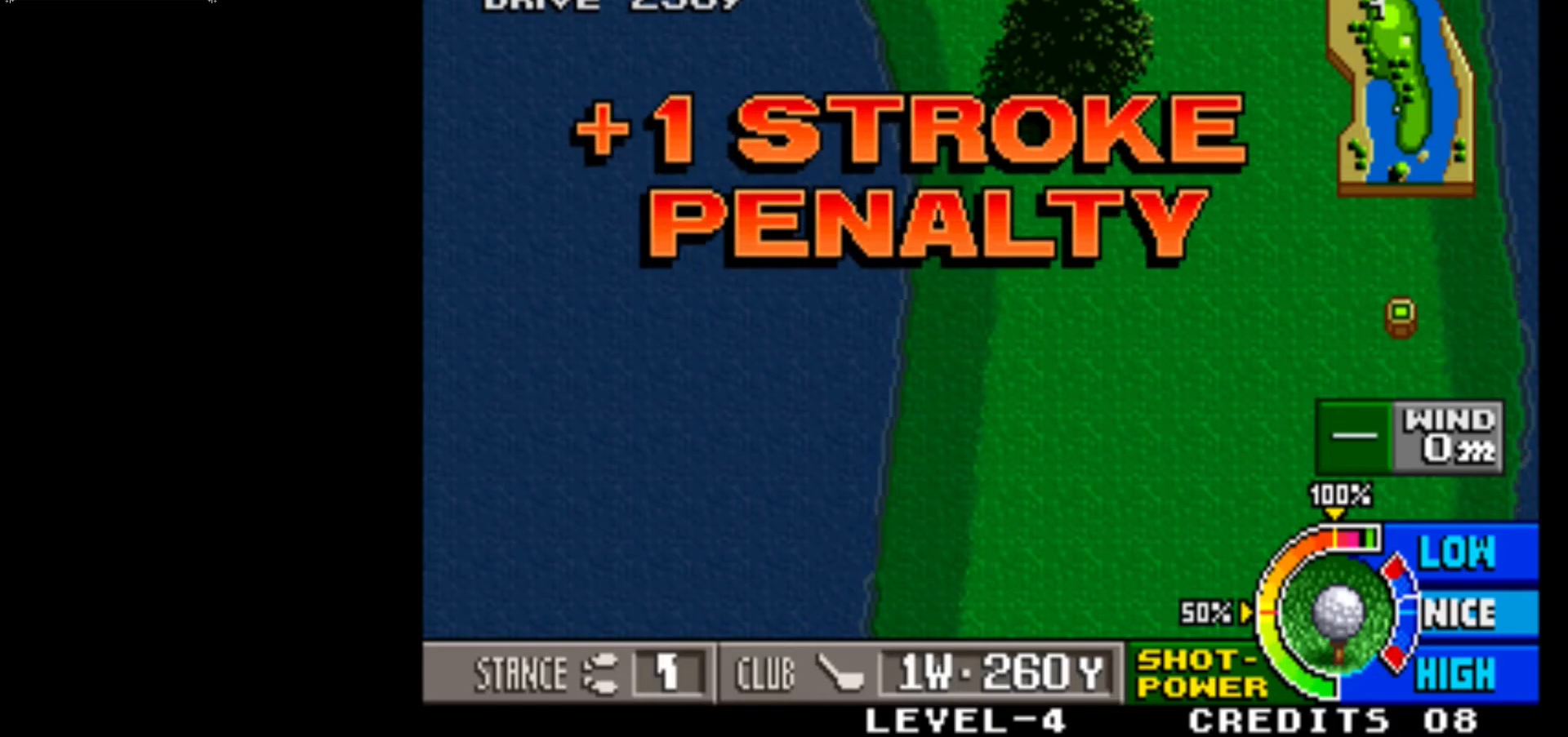
Gameplay with a controller (arcade stick); each line is a JSON object with the inputs held at the frame after it. "events" lists button and stick changes between this image and that frame as [ms after this image, input, new state], when the widget could be followed in between. Not read: L3 R3.
{"buttons": [], "left_stick": "center", "events": [[100, "SQUARE", "down"], [250, "SQUARE", "up"]]}
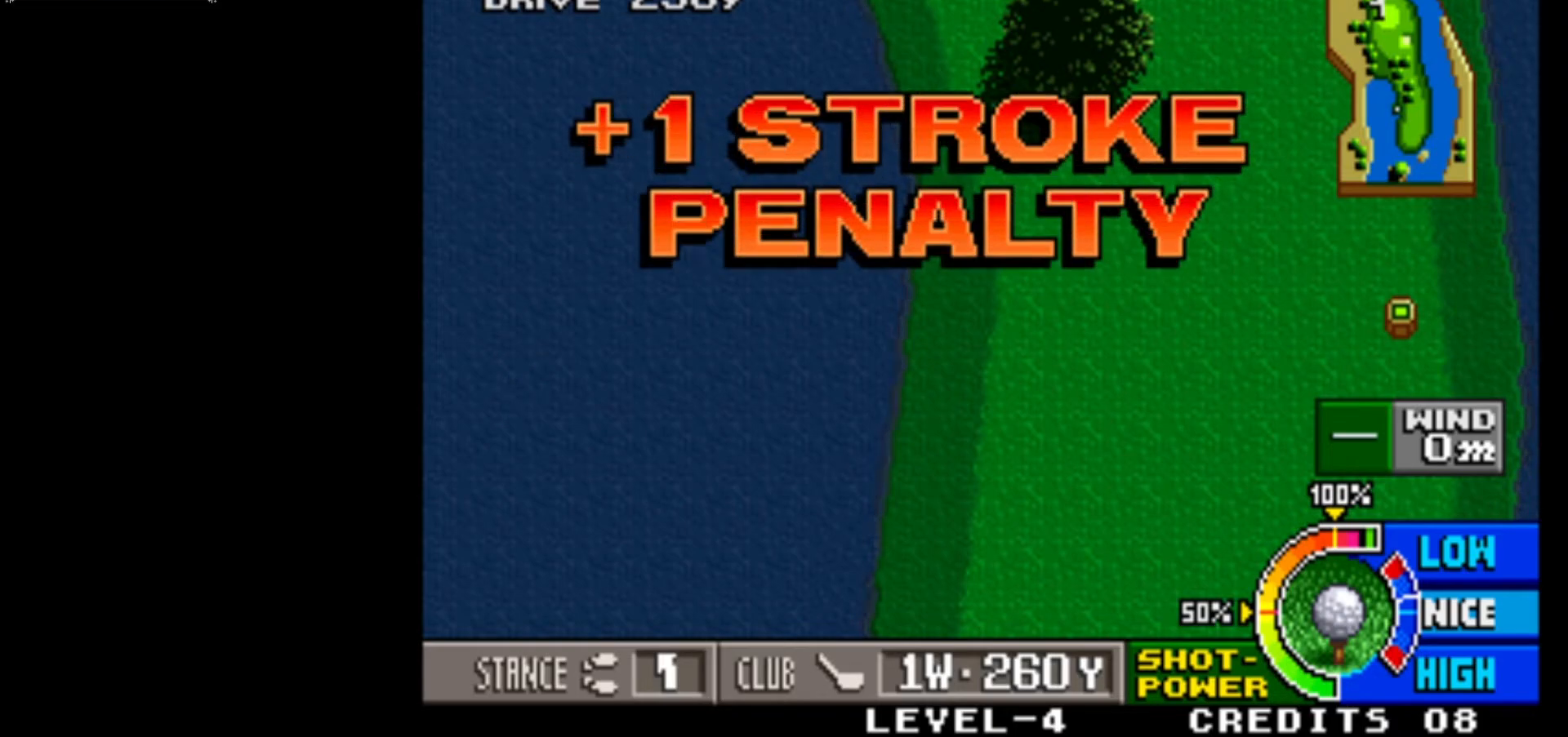
{"buttons": [], "left_stick": "center", "events": []}
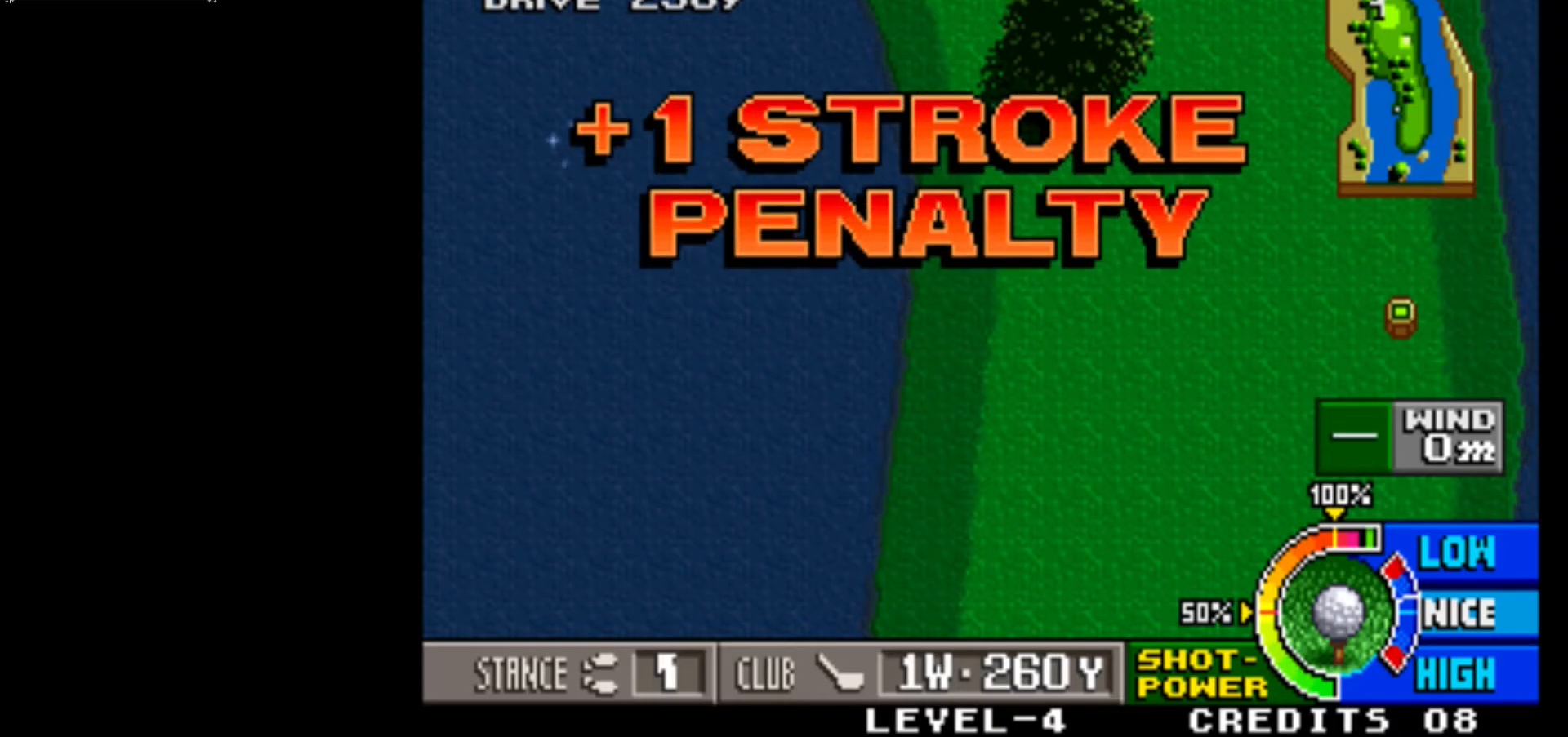
{"buttons": [], "left_stick": "center", "events": []}
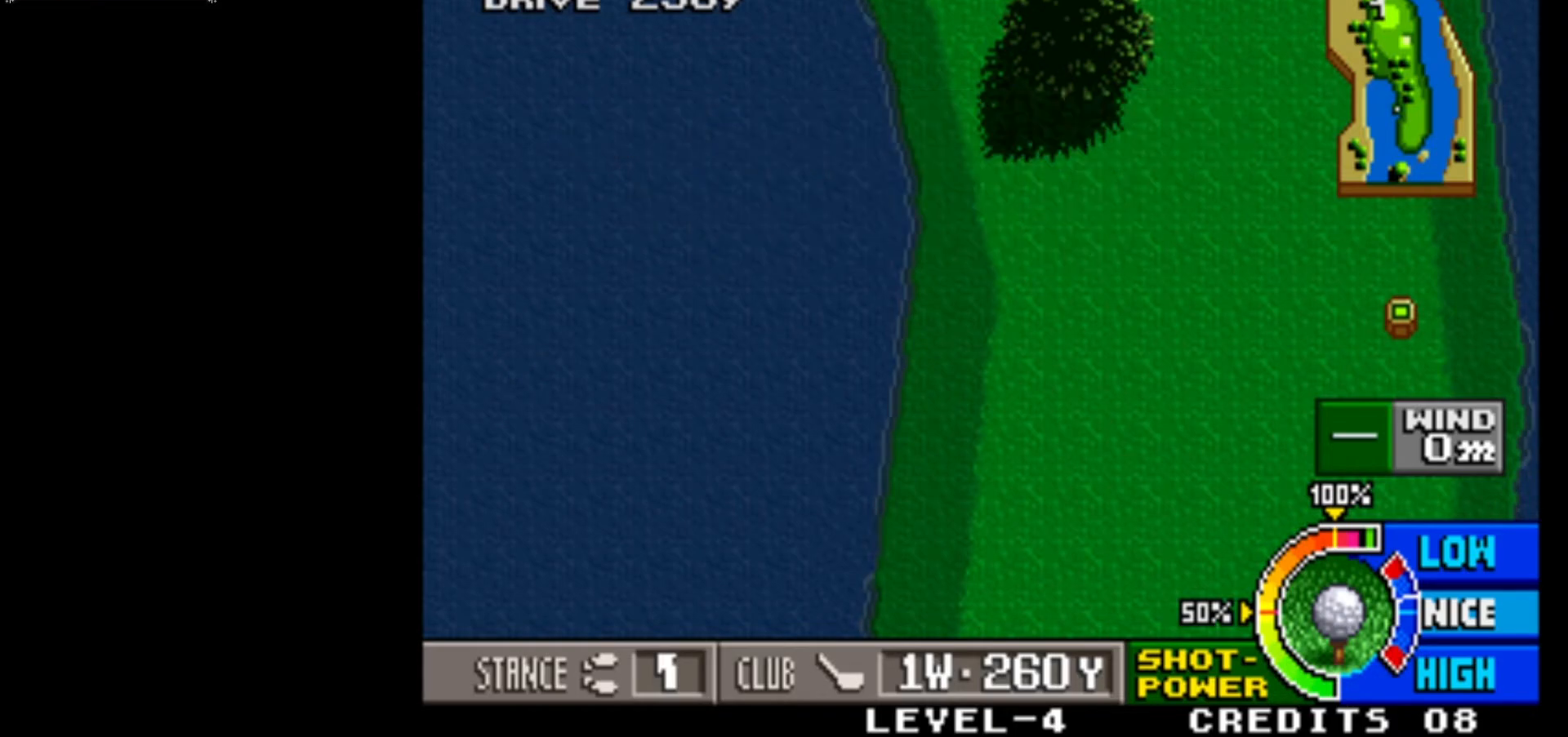
{"buttons": [], "left_stick": "center", "events": []}
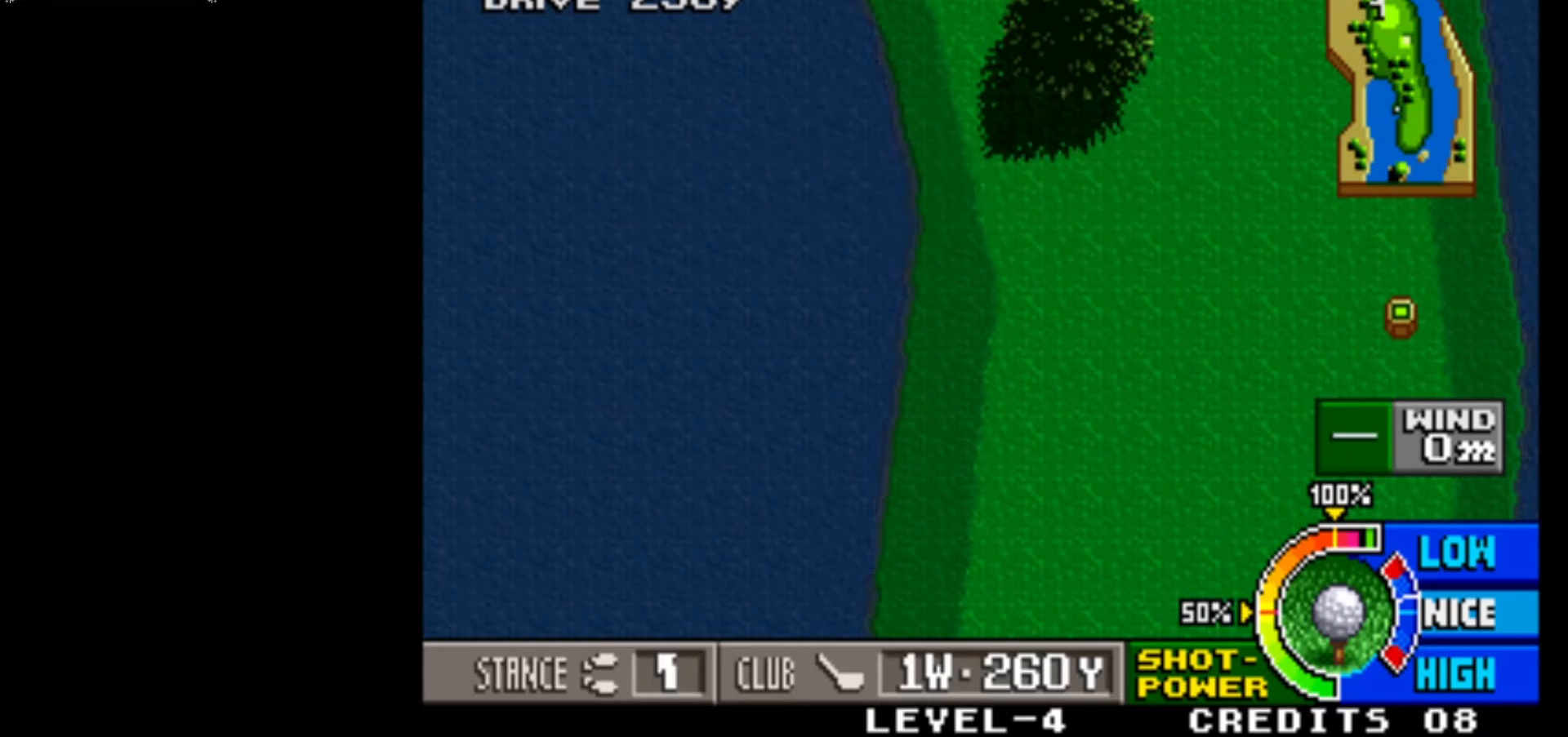
{"buttons": [], "left_stick": "center", "events": []}
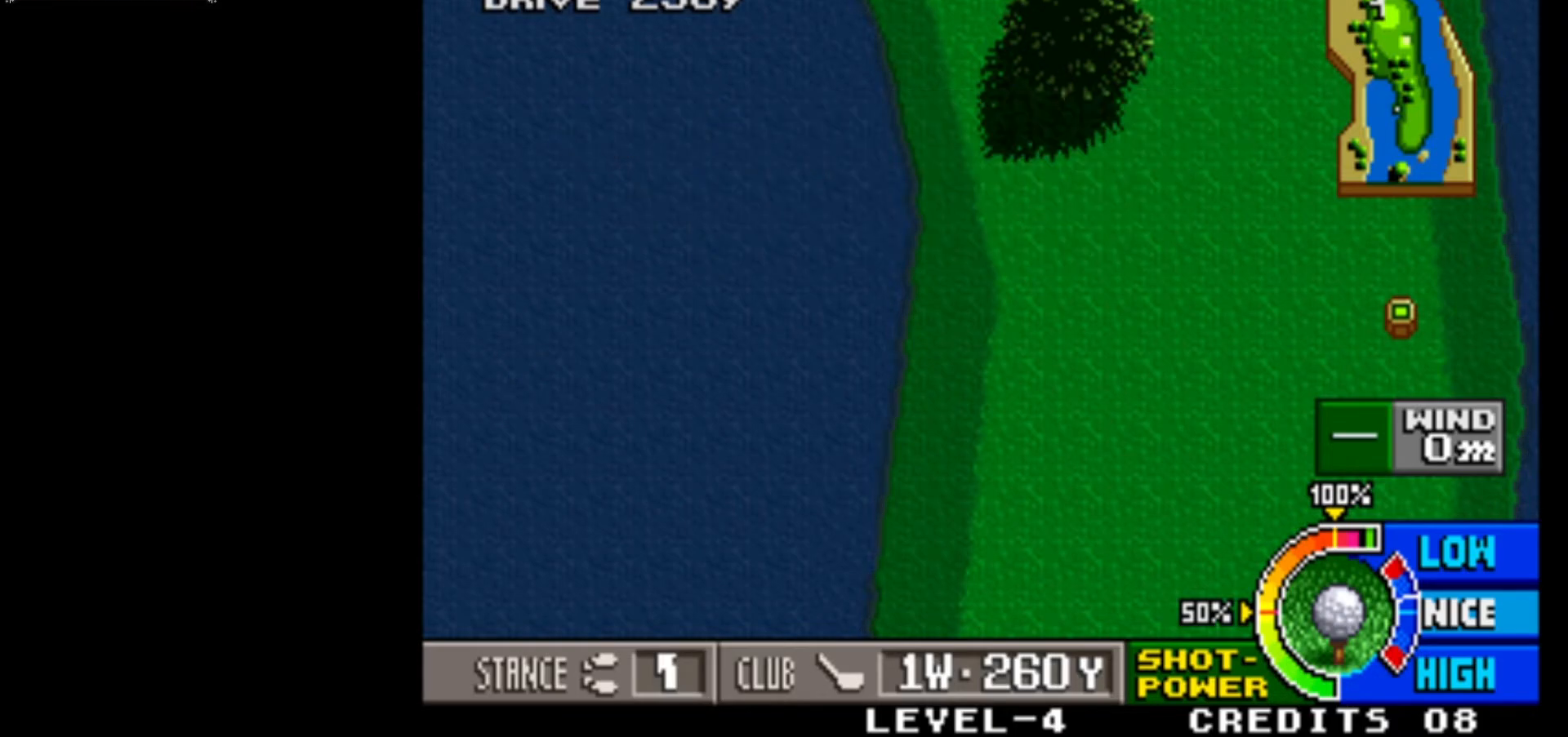
{"buttons": [], "left_stick": "center", "events": []}
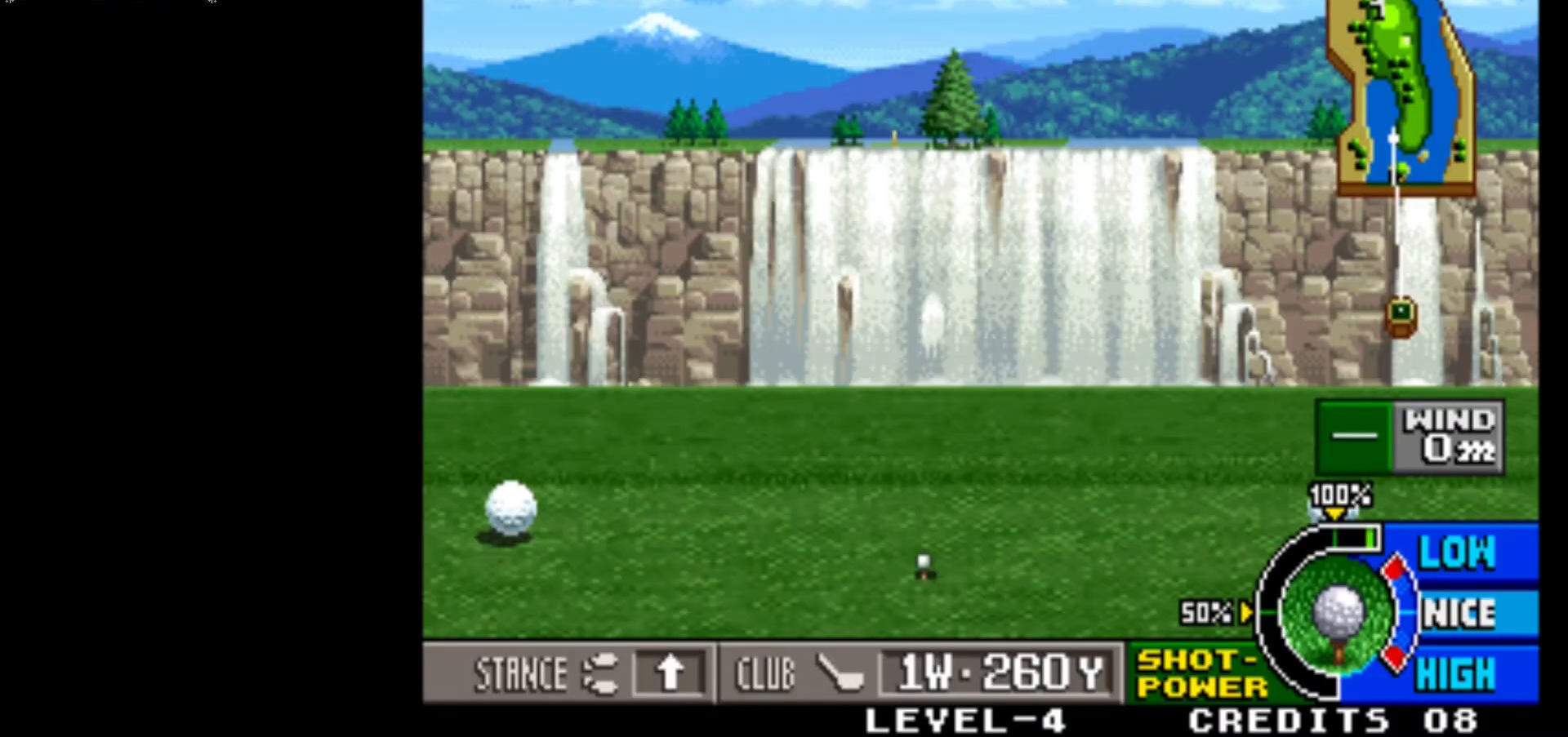
{"buttons": [], "left_stick": "center", "events": []}
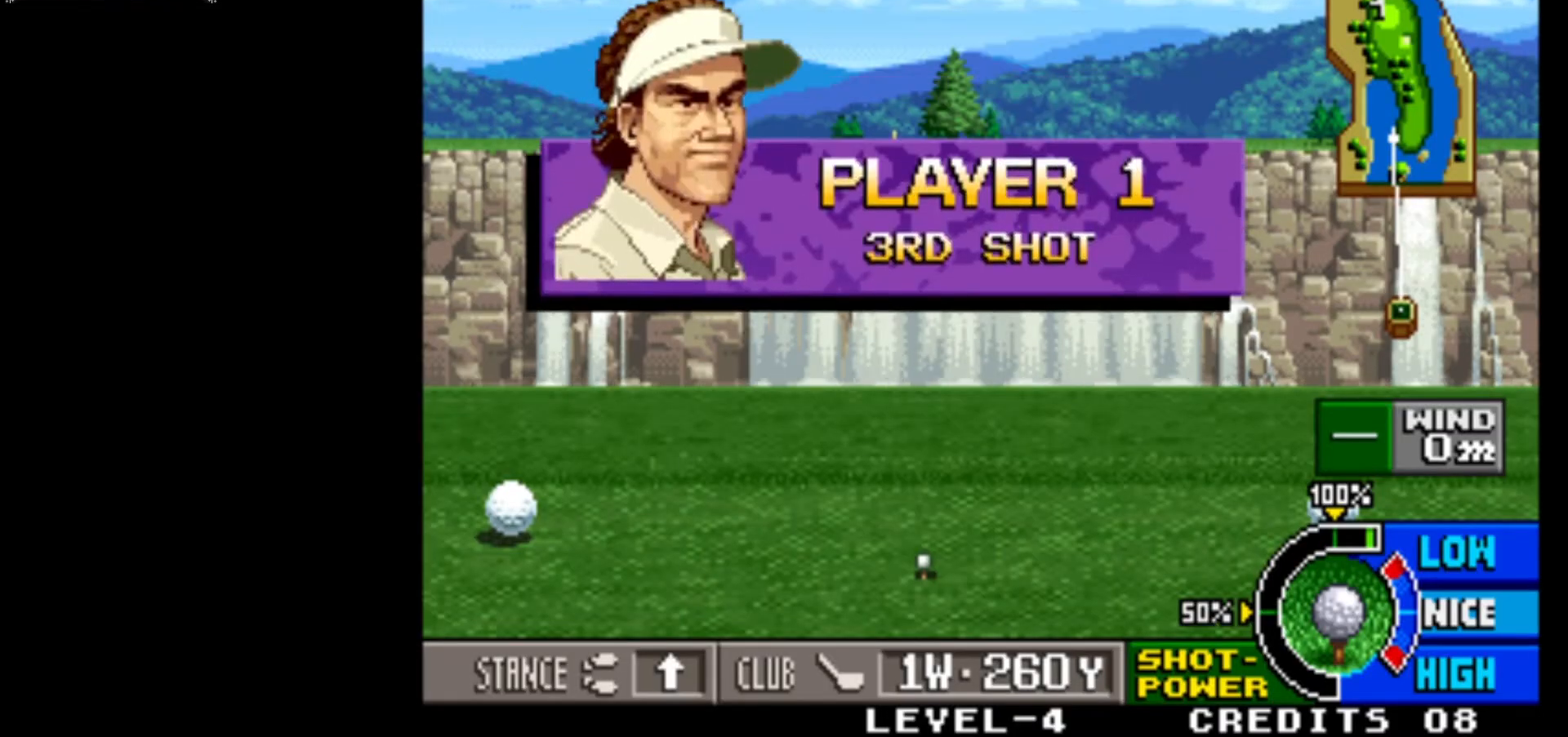
{"buttons": [], "left_stick": "center", "events": []}
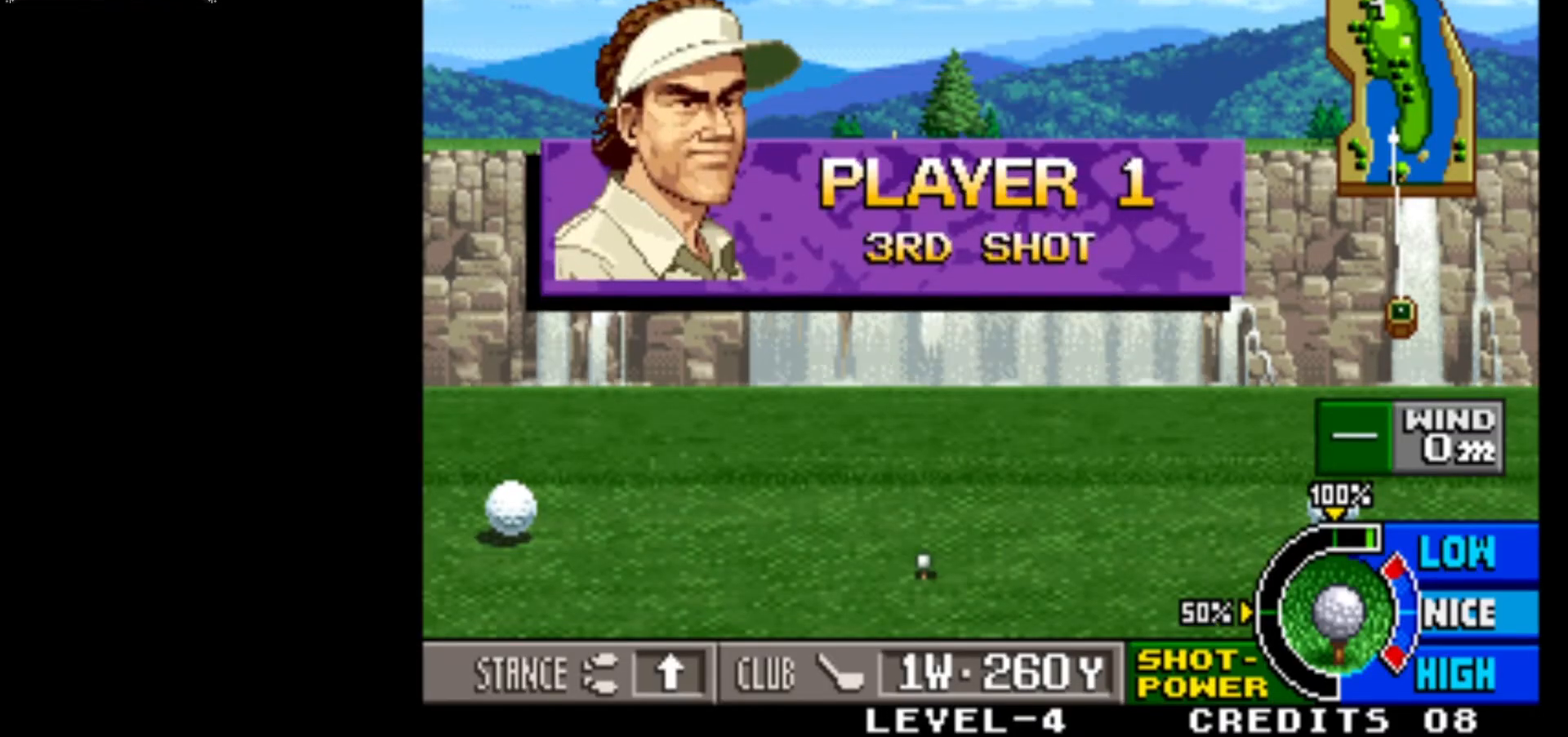
{"buttons": [], "left_stick": "right", "events": [[317, "left_stick", "right"]]}
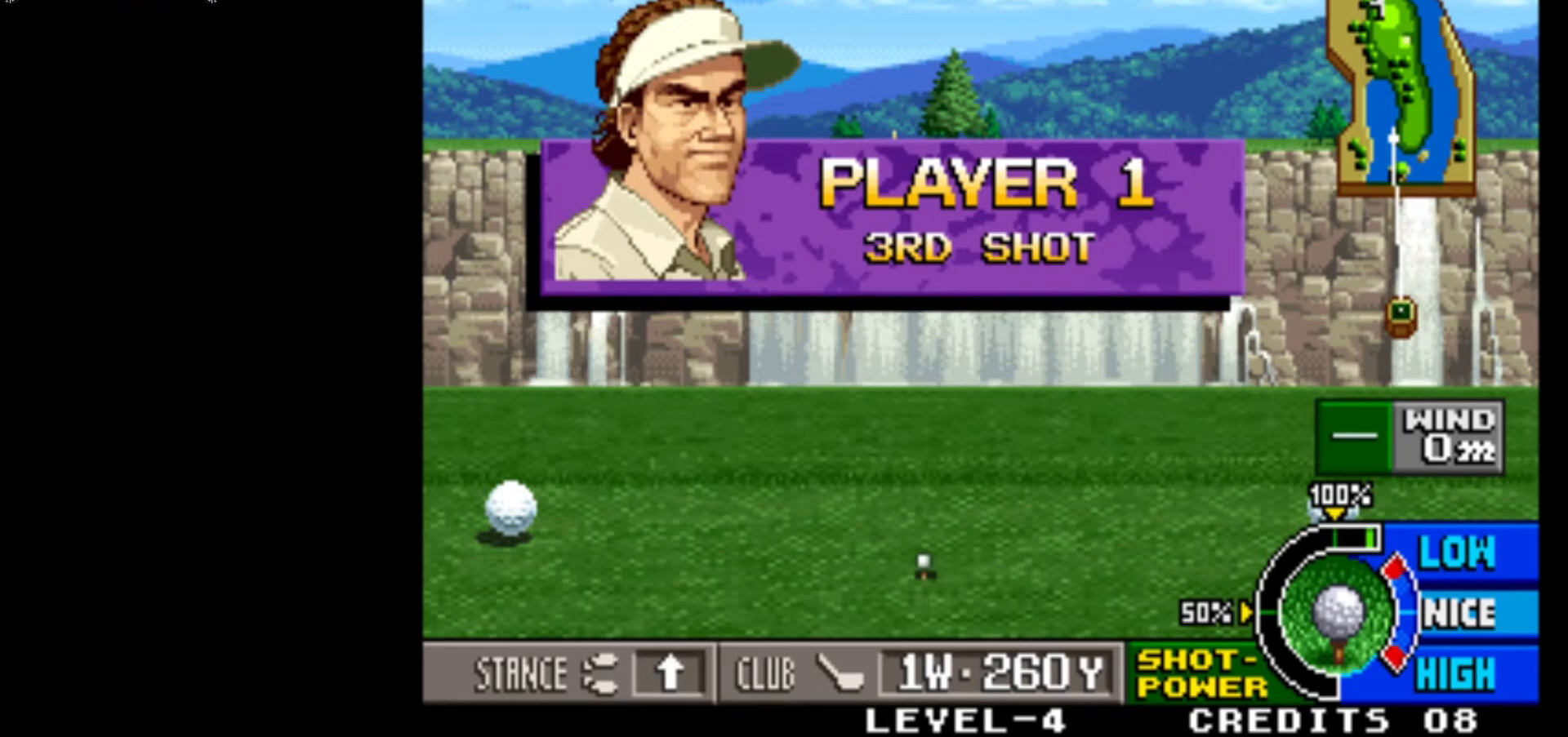
{"buttons": [], "left_stick": "right", "events": [[267, "left_stick", "center"], [417, "left_stick", "right"]]}
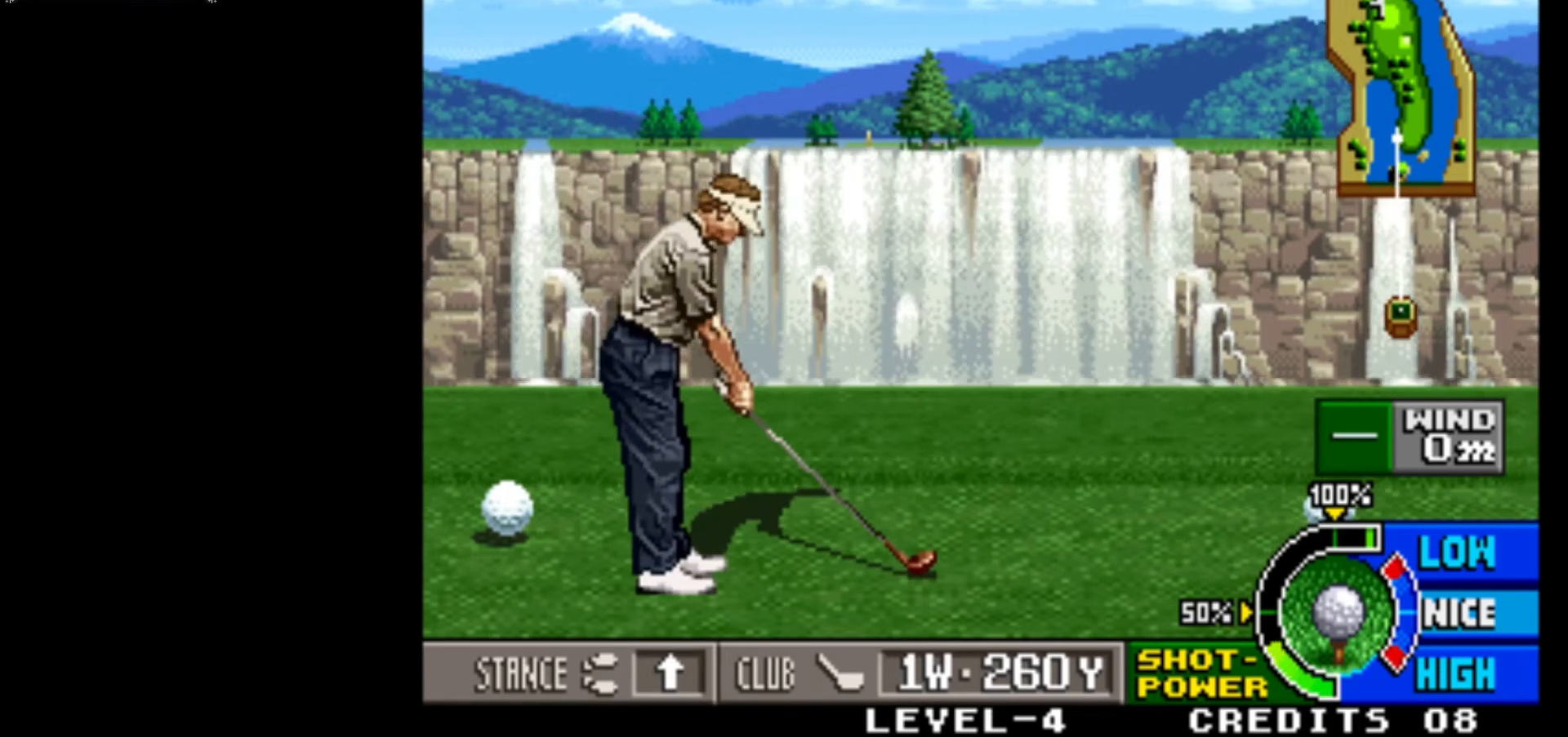
{"buttons": [], "left_stick": "center", "events": [[317, "left_stick", "center"]]}
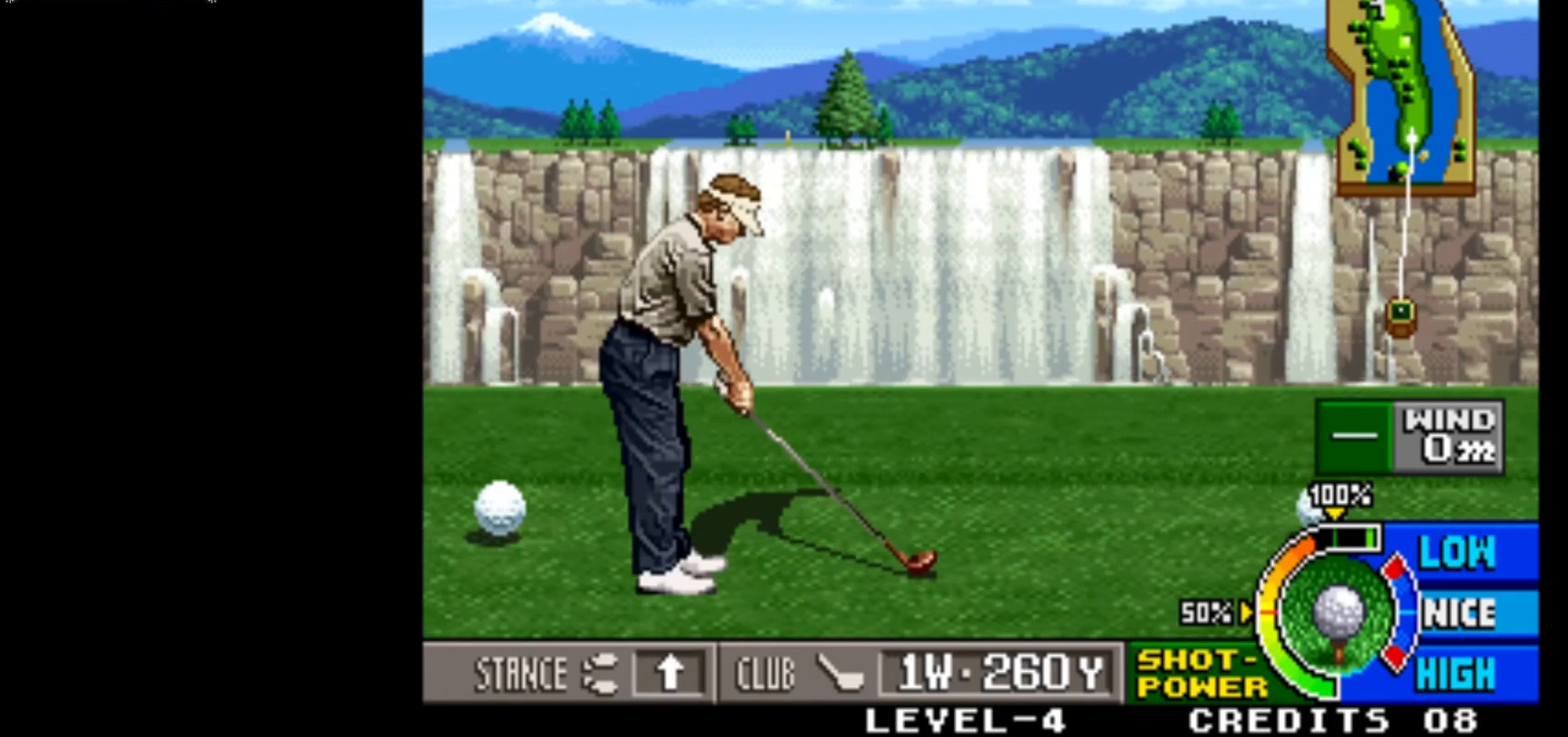
{"buttons": [], "left_stick": "center", "events": [[167, "left_stick", "right"], [233, "left_stick", "center"]]}
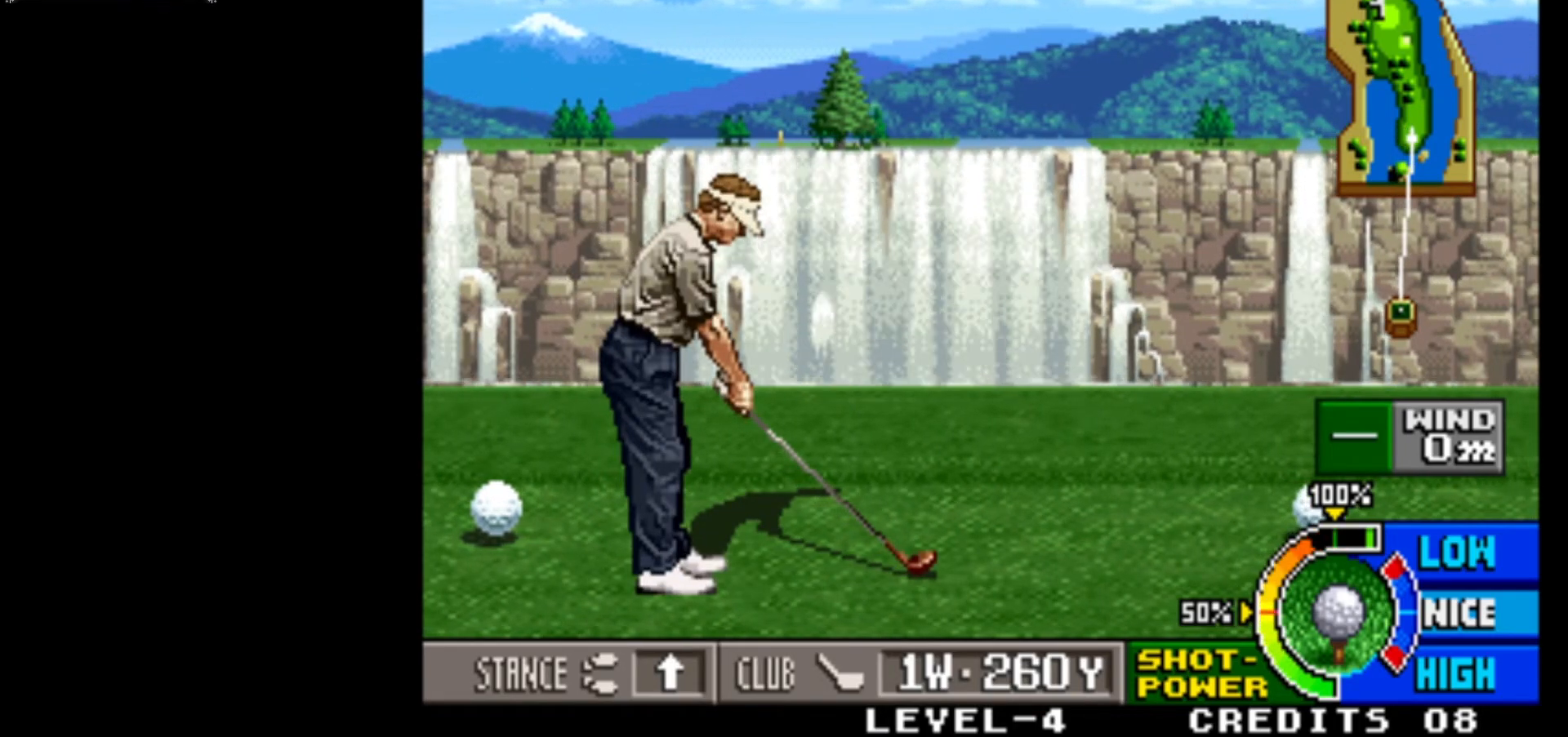
{"buttons": [], "left_stick": "center", "events": []}
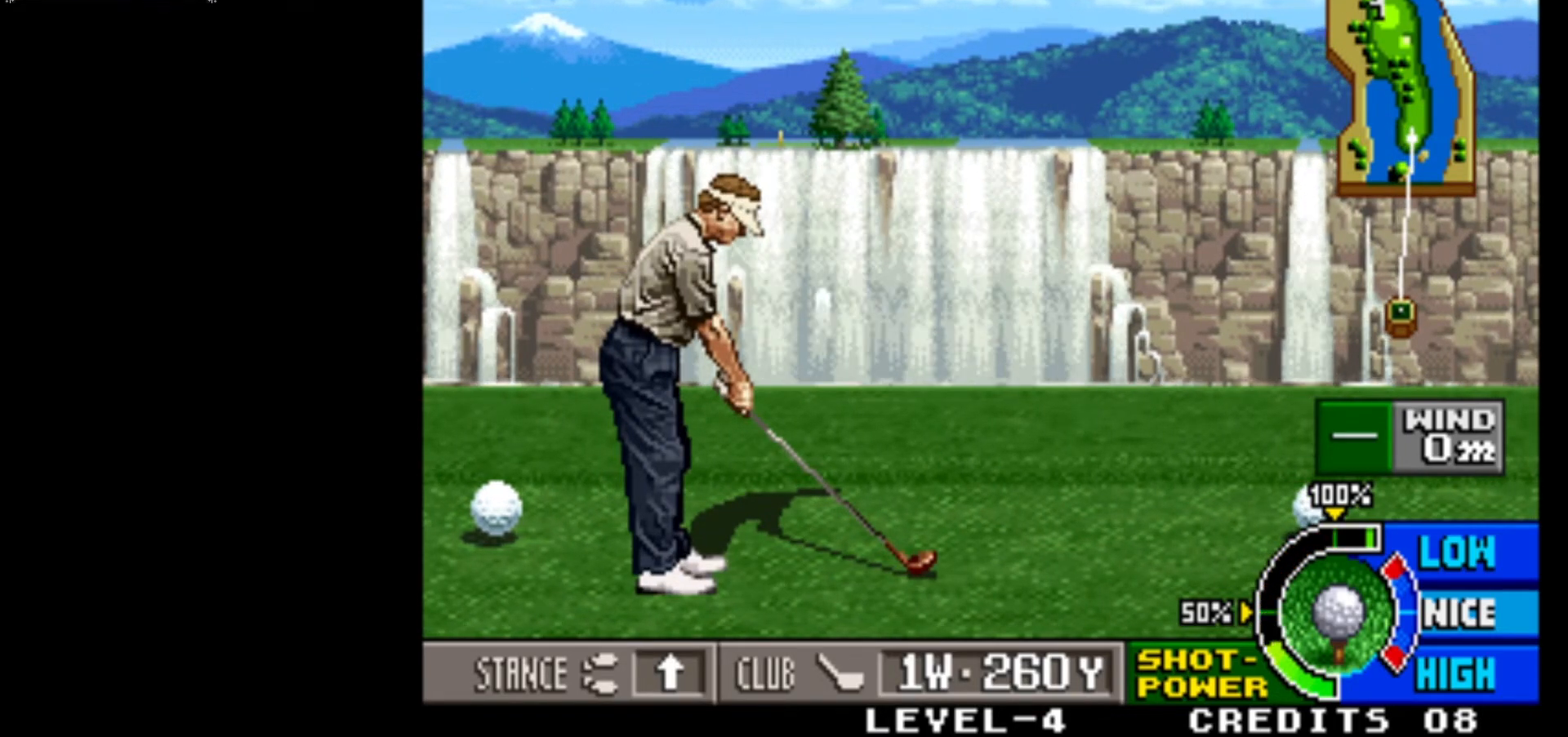
{"buttons": [], "left_stick": "center", "events": []}
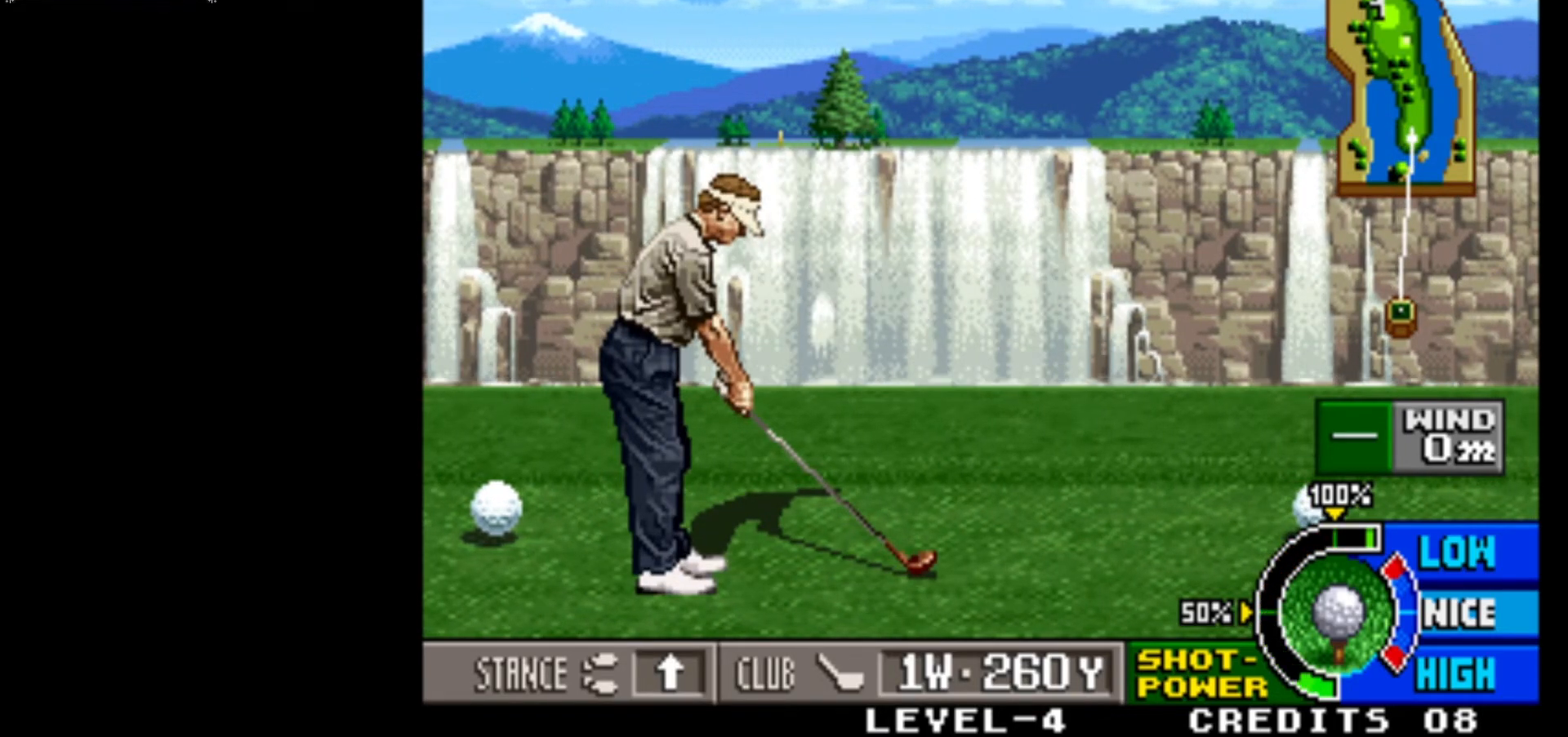
{"buttons": [], "left_stick": "center", "events": []}
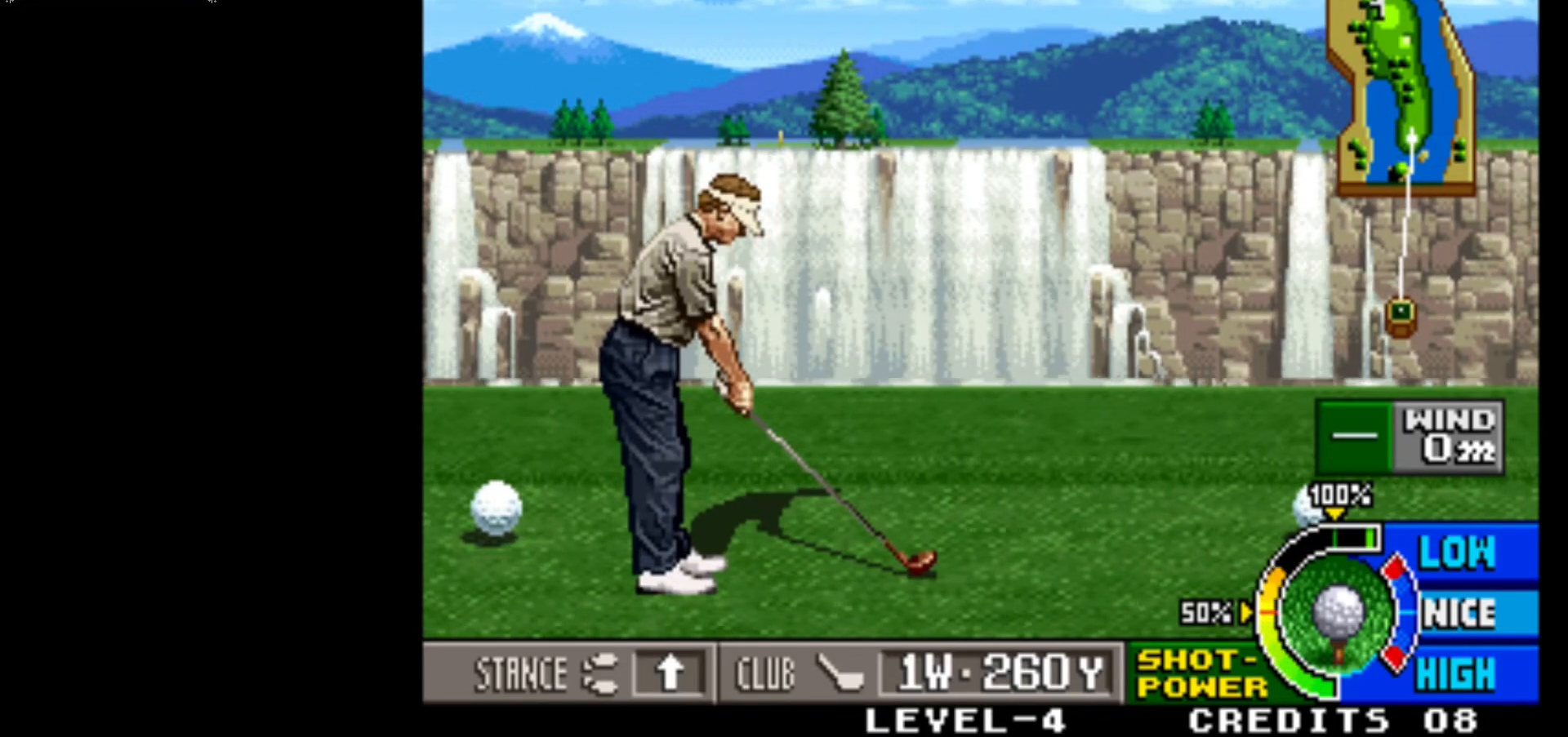
{"buttons": ["SQUARE"], "left_stick": "center", "events": [[400, "SQUARE", "down"]]}
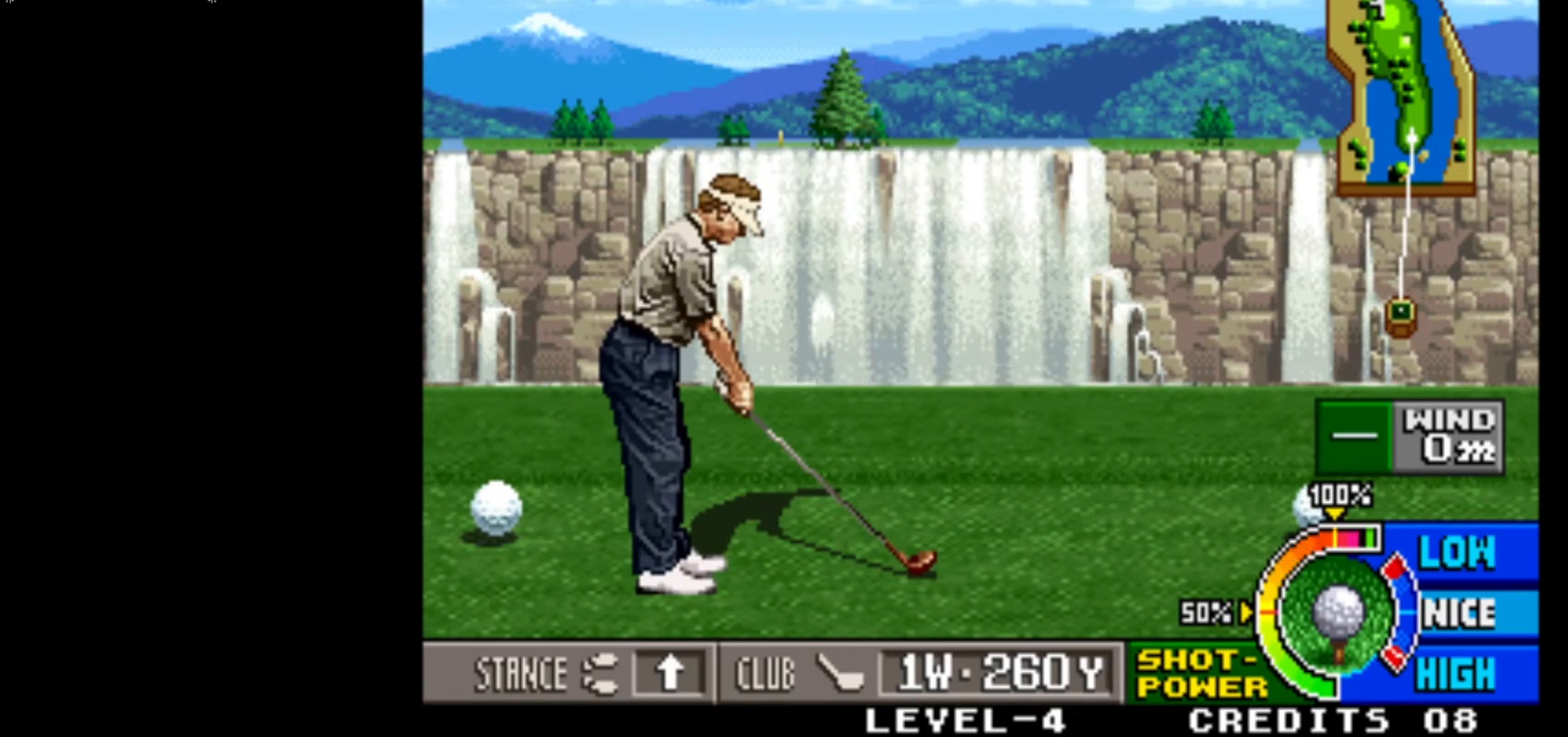
{"buttons": [], "left_stick": "center", "events": [[117, "SQUARE", "up"]]}
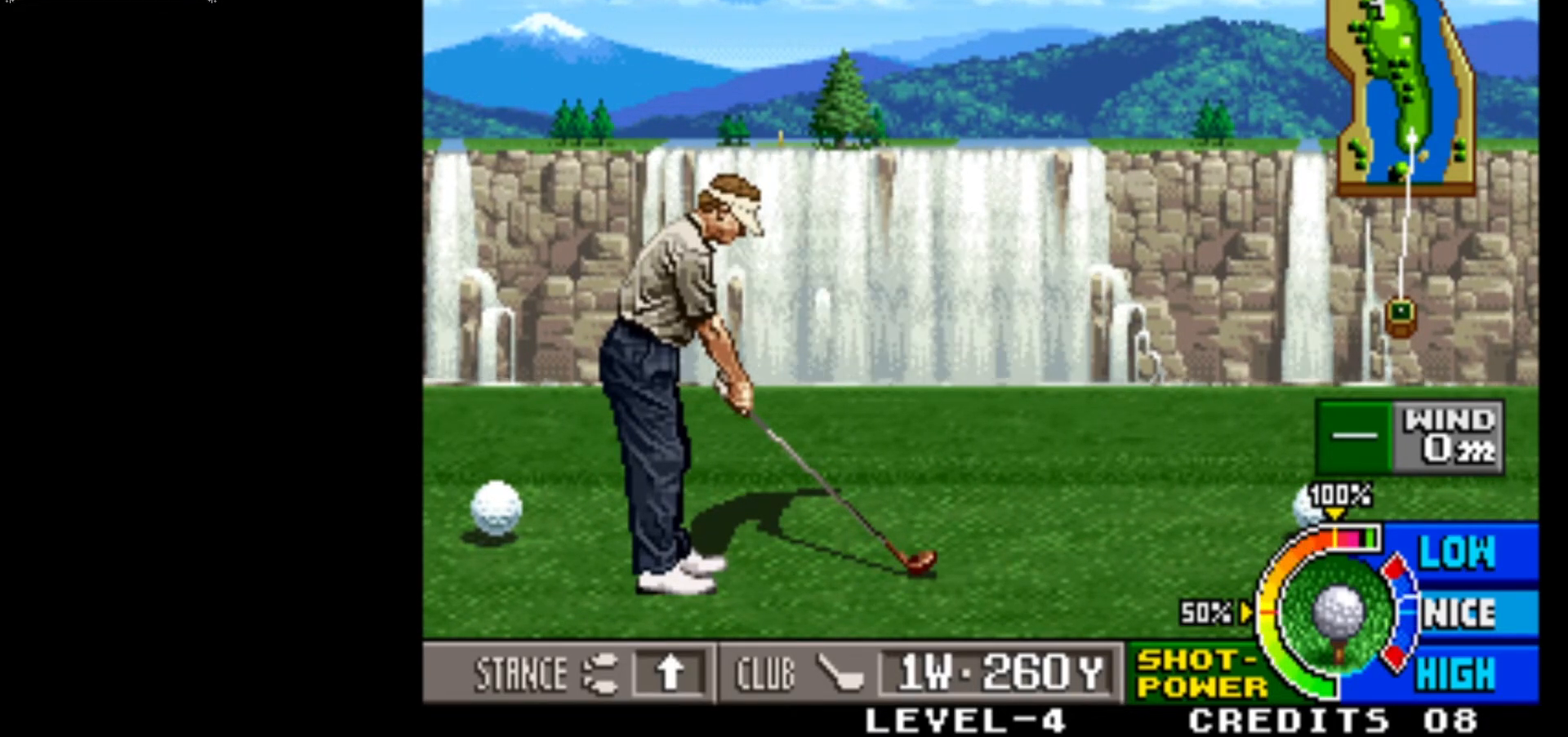
{"buttons": [], "left_stick": "center", "events": []}
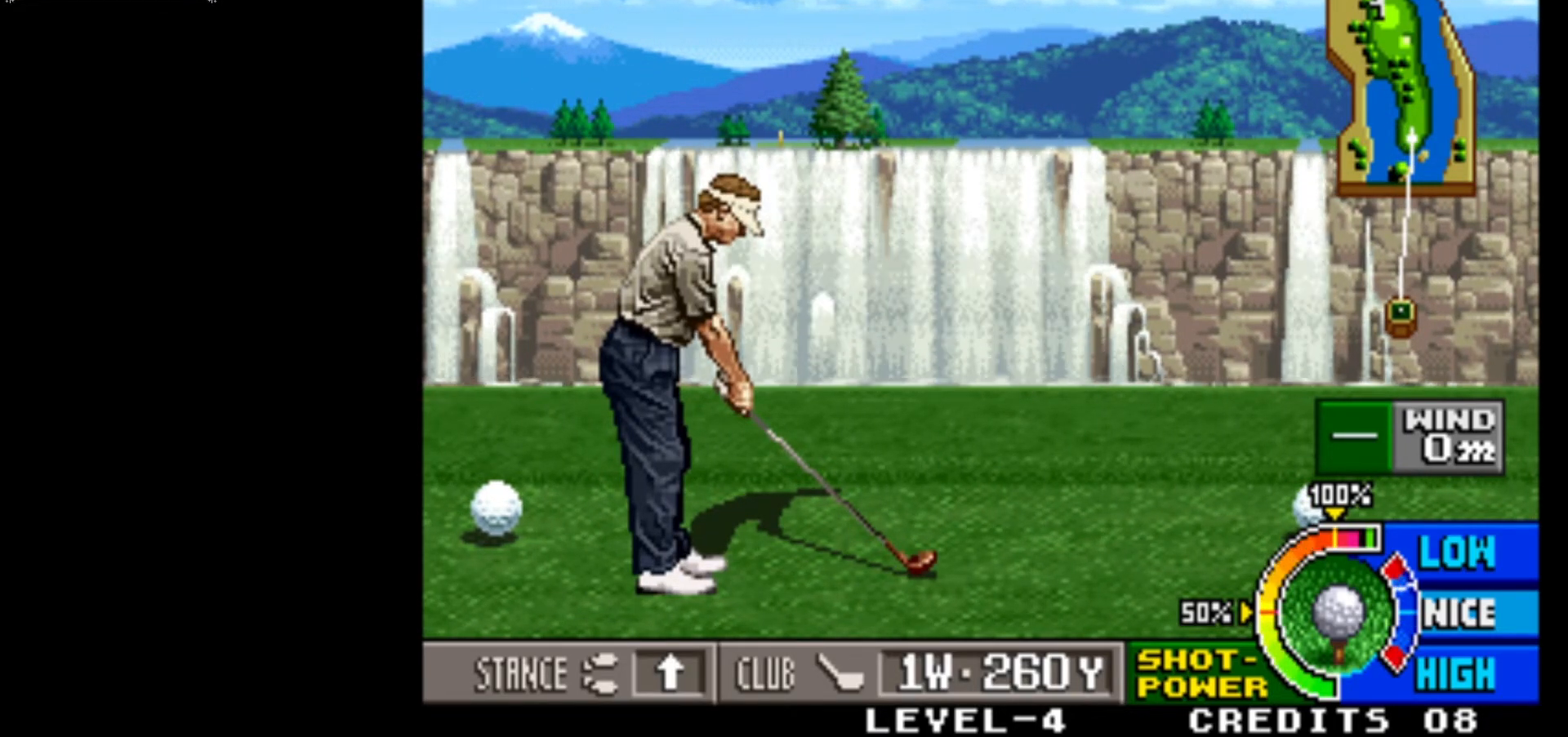
{"buttons": [], "left_stick": "center", "events": [[17, "SQUARE", "down"], [117, "SQUARE", "up"]]}